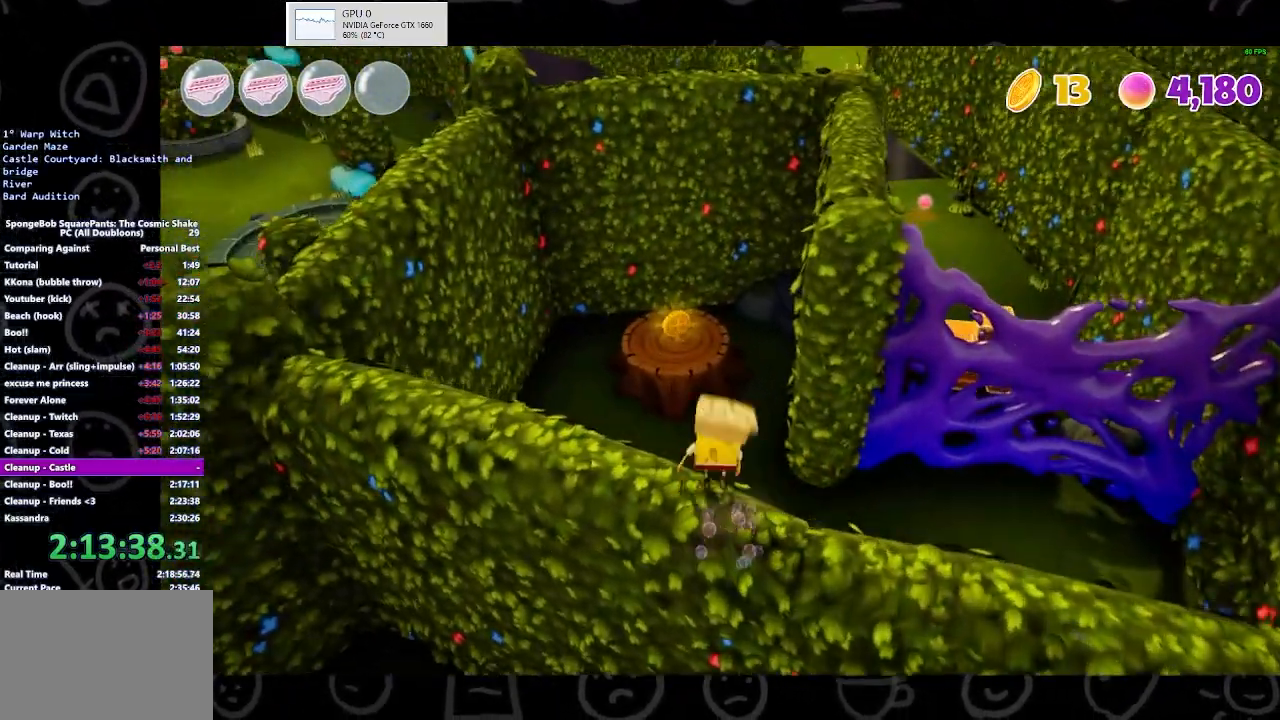
Gameplay with a controller (Xbox layout); each line is a JSON object with the inputs held at the frame after it. "events" lists button and stick changes between this image and that frame as [ms after this image, input, new state], when the widget could be followed in between.
{"buttons": [], "left_stick": "up", "right_stick": "center", "events": [[167, "A", "up"], [200, "X", "down"], [367, "X", "up"]]}
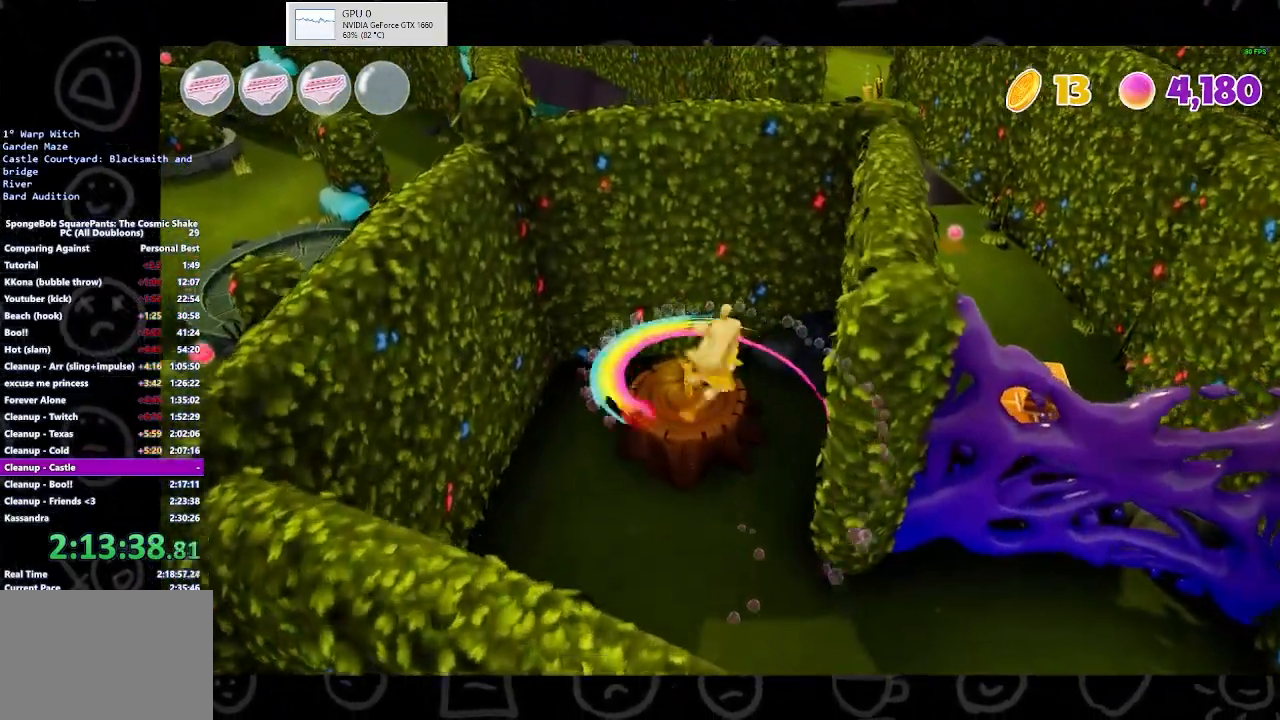
{"buttons": [], "left_stick": "up", "right_stick": "center", "events": [[333, "A", "down"], [500, "A", "up"]]}
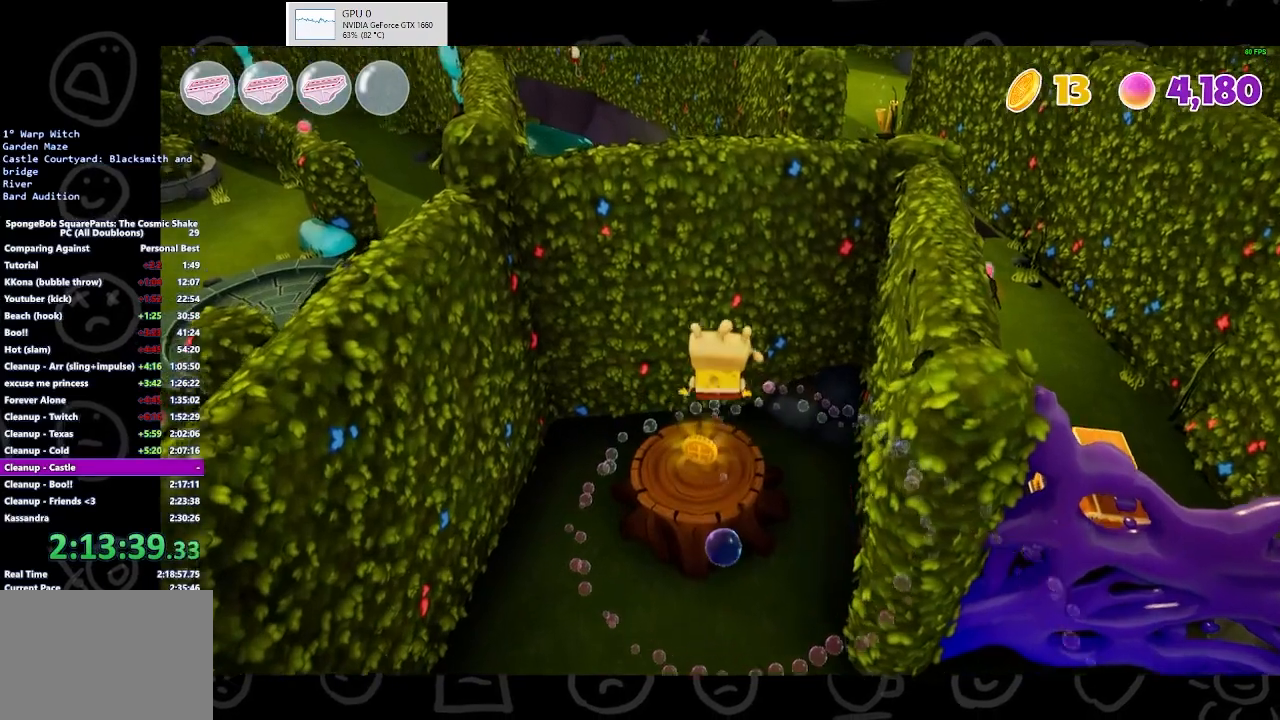
{"buttons": [], "left_stick": "up", "right_stick": "center", "events": []}
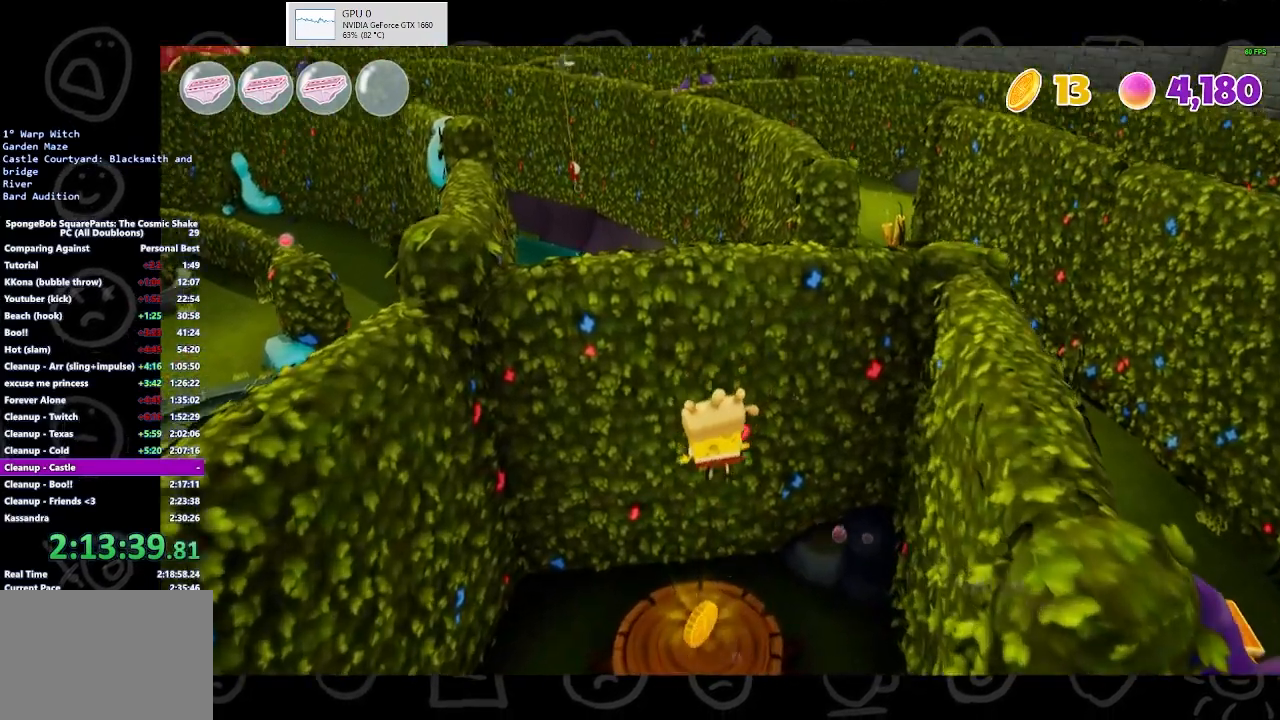
{"buttons": [], "left_stick": "center", "right_stick": "center", "events": [[500, "left_stick", "center"]]}
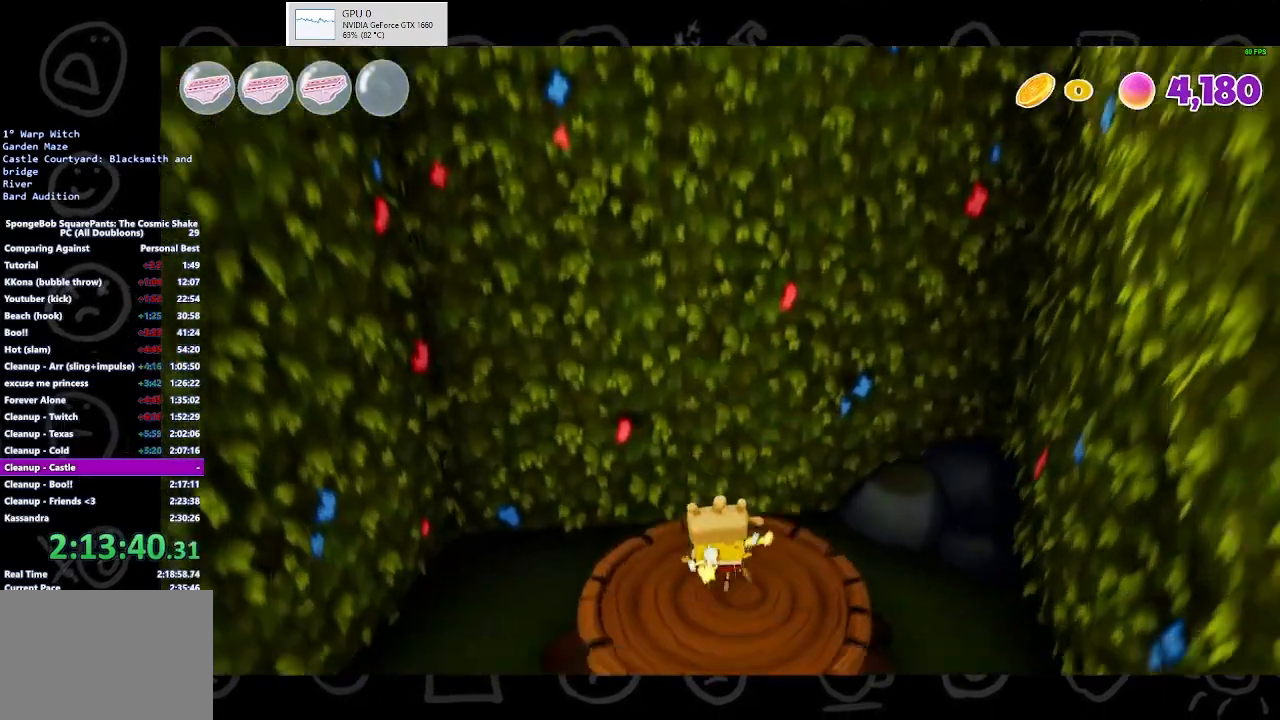
{"buttons": [], "left_stick": "center", "right_stick": "center", "events": [[400, "START", "down"], [500, "START", "up"]]}
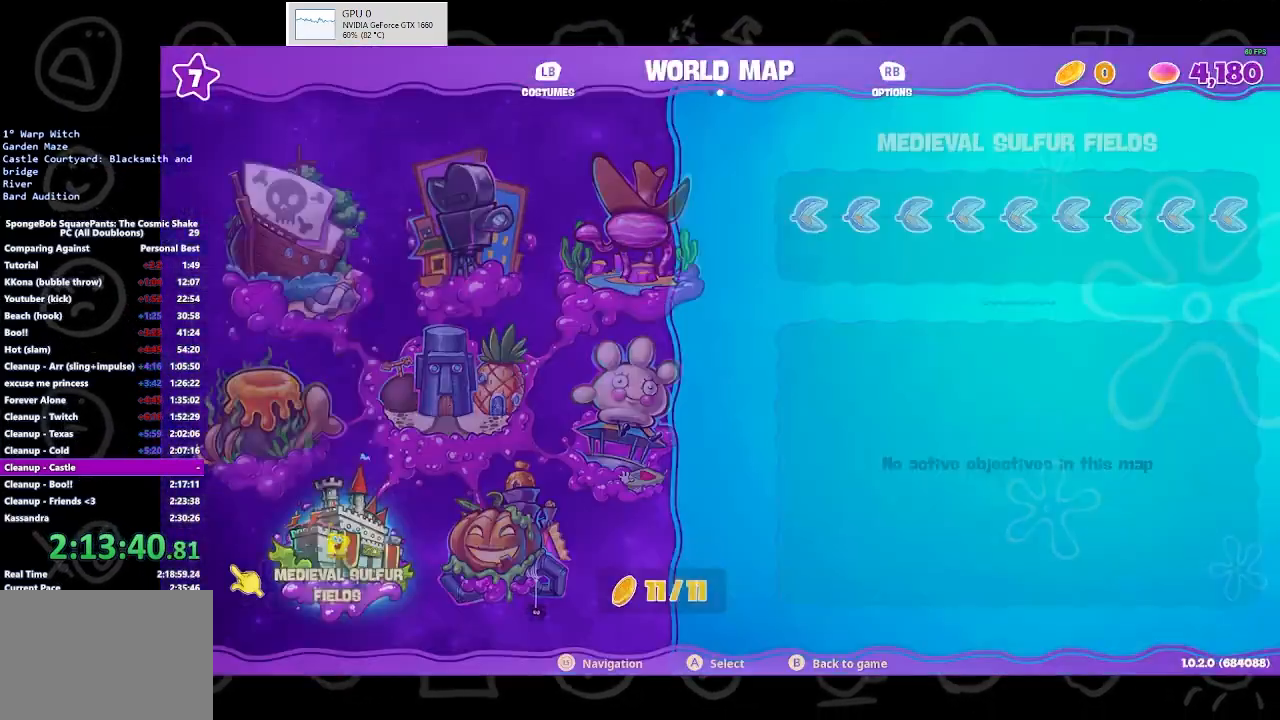
{"buttons": [], "left_stick": "center", "right_stick": "center", "events": []}
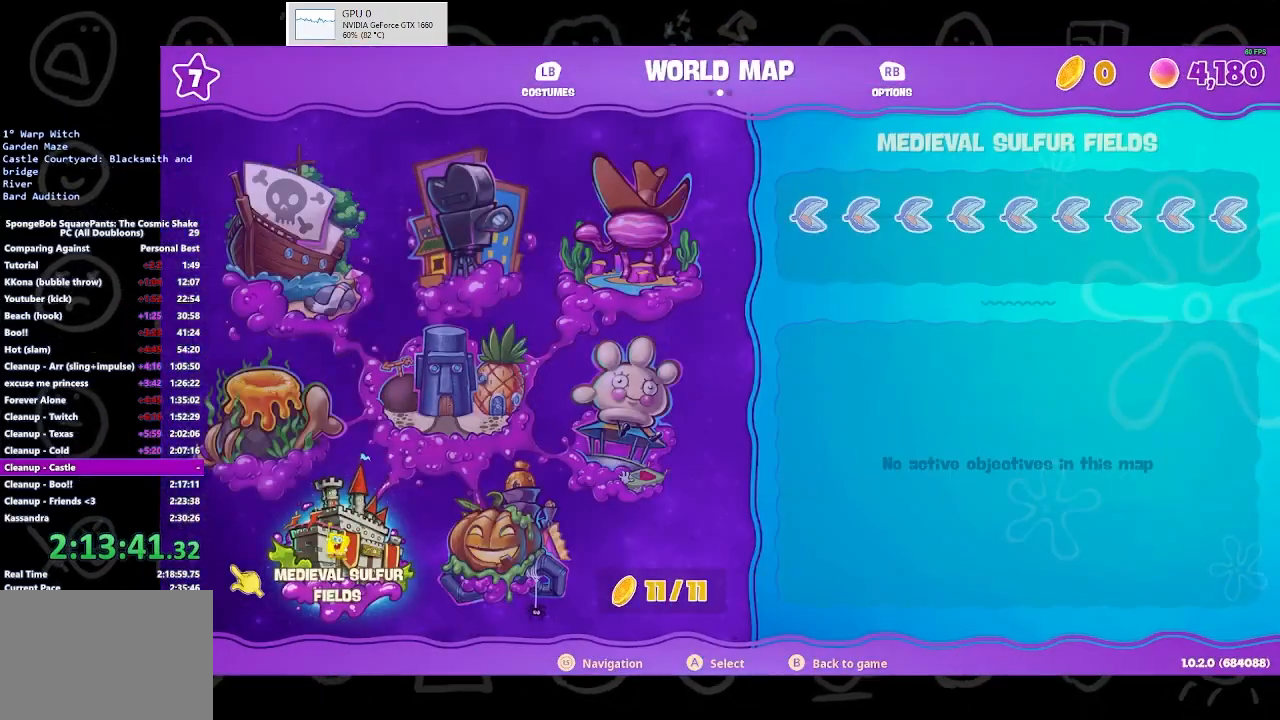
{"buttons": ["DPAD_DOWN"], "left_stick": "center", "right_stick": "center", "events": [[433, "DPAD_DOWN", "down"]]}
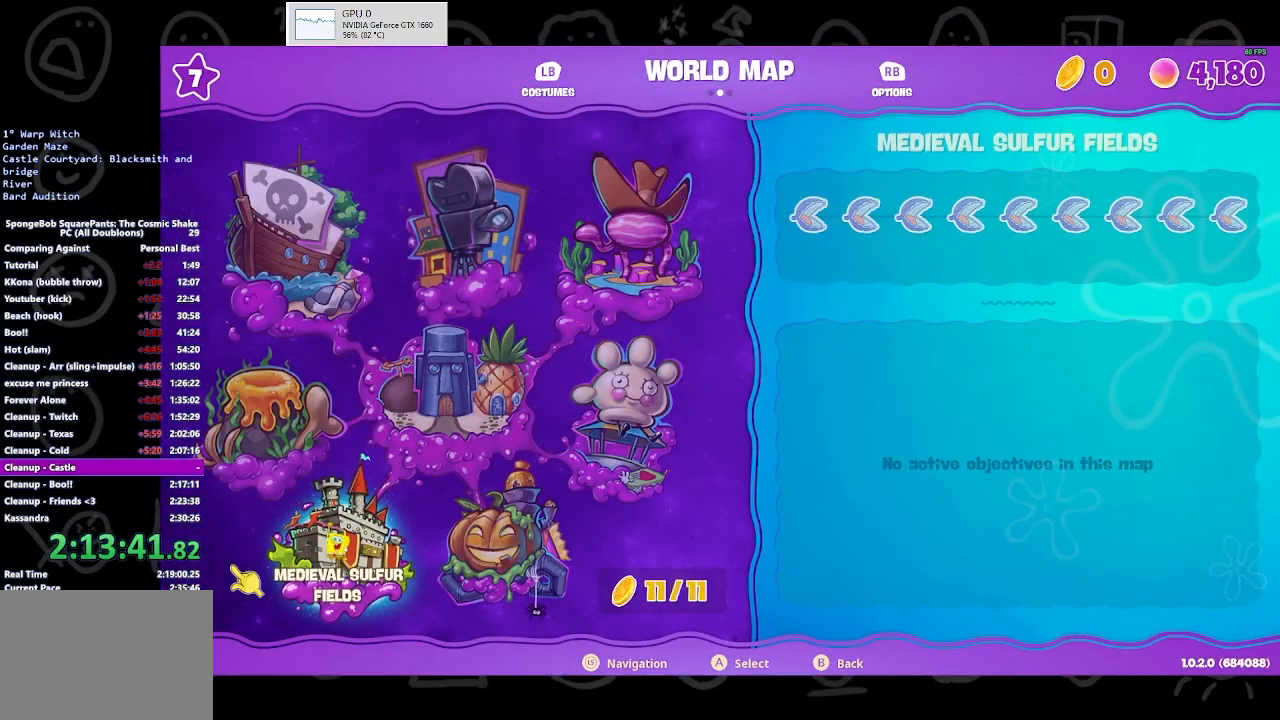
{"buttons": [], "left_stick": "center", "right_stick": "center", "events": [[100, "DPAD_DOWN", "up"], [300, "DPAD_UP", "down"], [333, "DPAD_RIGHT", "down"], [367, "DPAD_UP", "up"], [467, "DPAD_RIGHT", "up"]]}
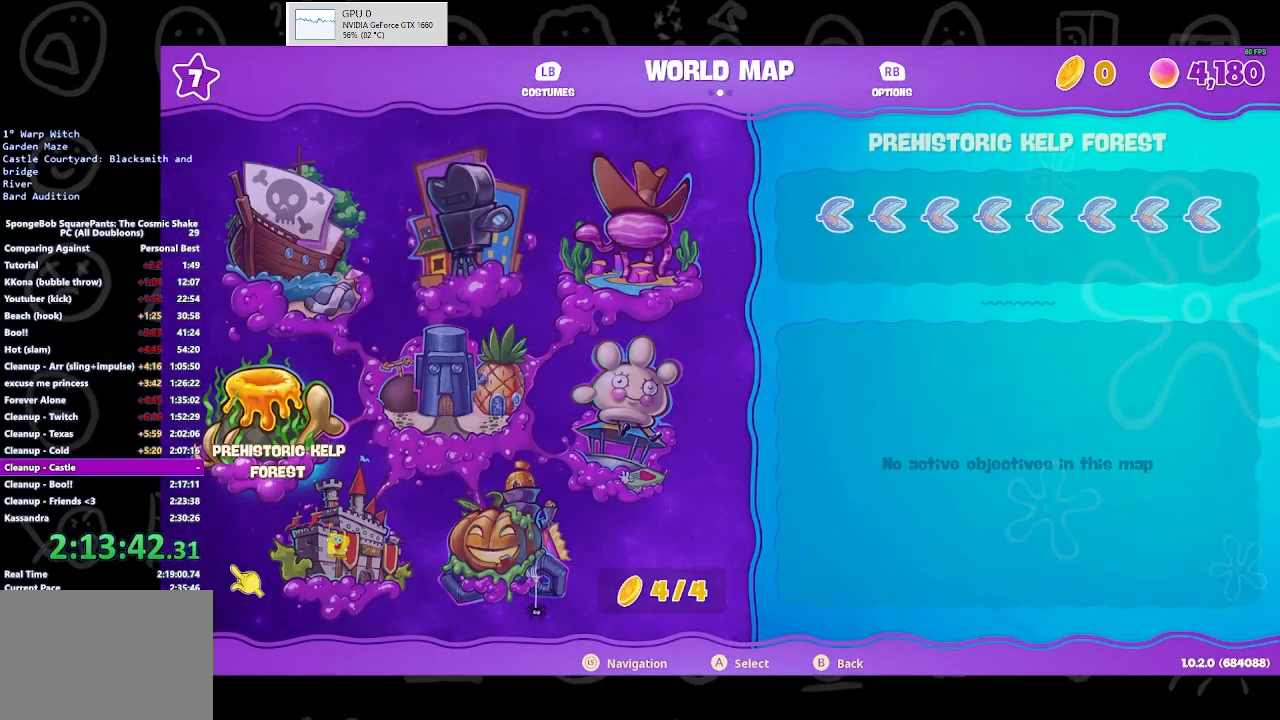
{"buttons": [], "left_stick": "center", "right_stick": "center", "events": [[100, "DPAD_RIGHT", "down"], [200, "DPAD_RIGHT", "up"]]}
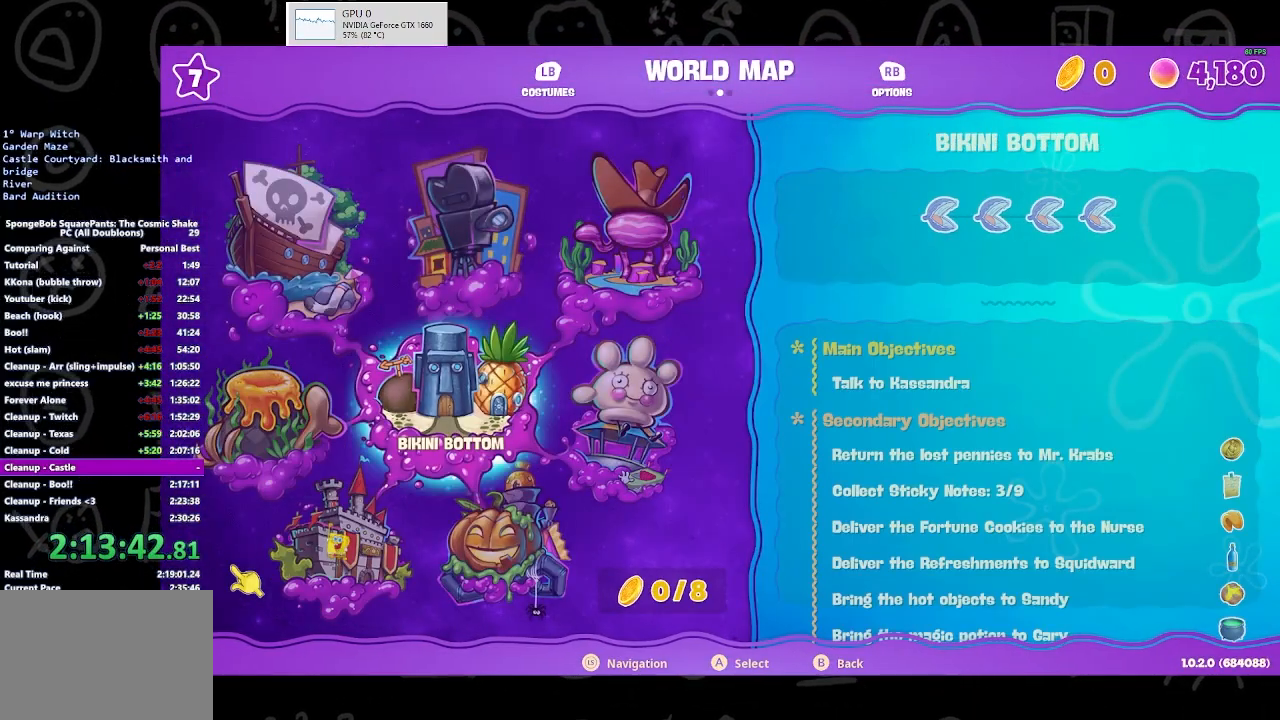
{"buttons": ["DPAD_DOWN"], "left_stick": "center", "right_stick": "center", "events": [[433, "DPAD_DOWN", "down"]]}
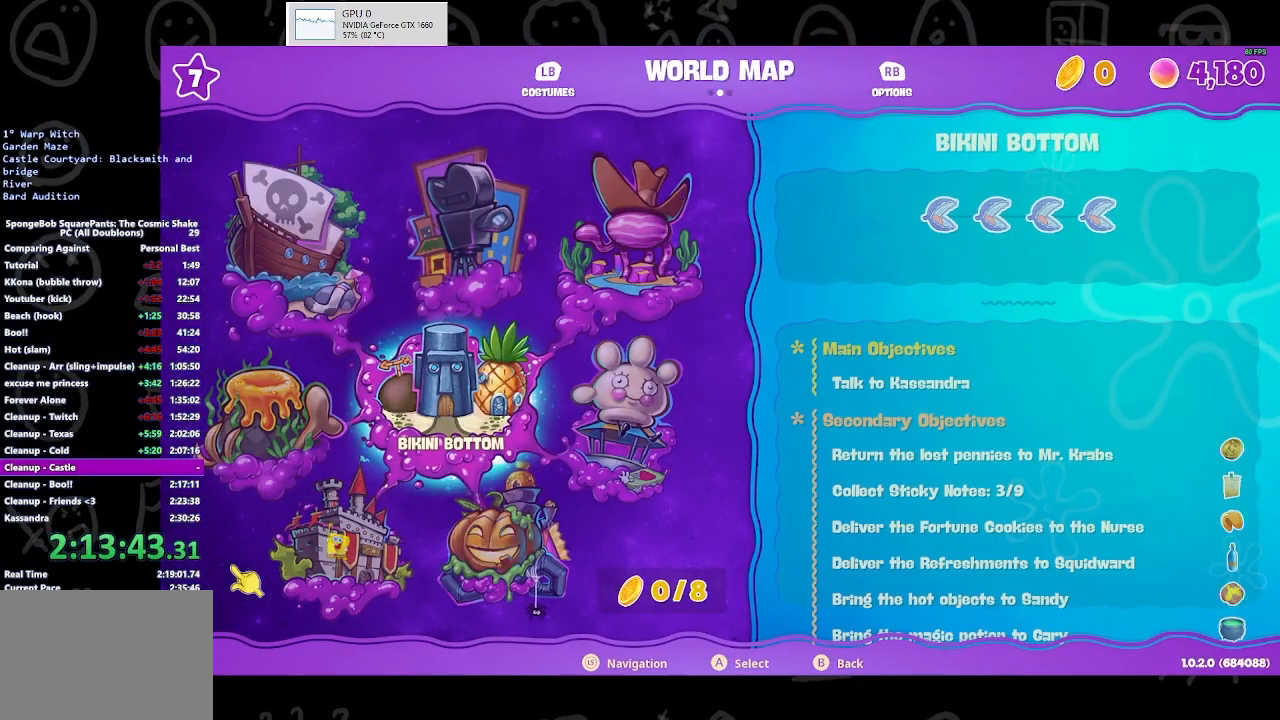
{"buttons": ["DPAD_DOWN"], "left_stick": "center", "right_stick": "center", "events": [[67, "DPAD_DOWN", "up"], [267, "DPAD_DOWN", "down"], [300, "DPAD_RIGHT", "down"], [400, "DPAD_DOWN", "up"], [400, "DPAD_RIGHT", "up"], [467, "DPAD_DOWN", "down"]]}
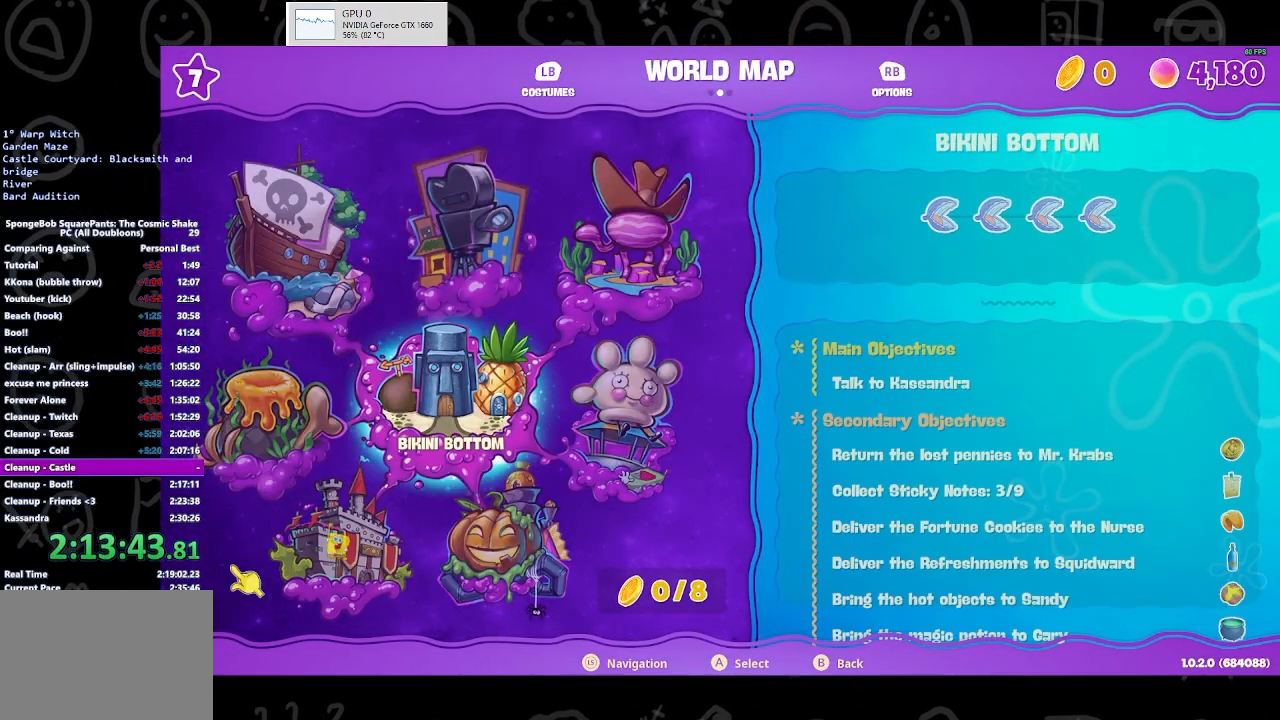
{"buttons": ["DPAD_DOWN"], "left_stick": "center", "right_stick": "center", "events": [[33, "DPAD_LEFT", "down"], [100, "DPAD_DOWN", "up"], [167, "DPAD_DOWN", "down"], [233, "DPAD_LEFT", "up"], [300, "DPAD_DOWN", "up"], [333, "DPAD_LEFT", "down"], [467, "DPAD_LEFT", "up"], [500, "DPAD_DOWN", "down"]]}
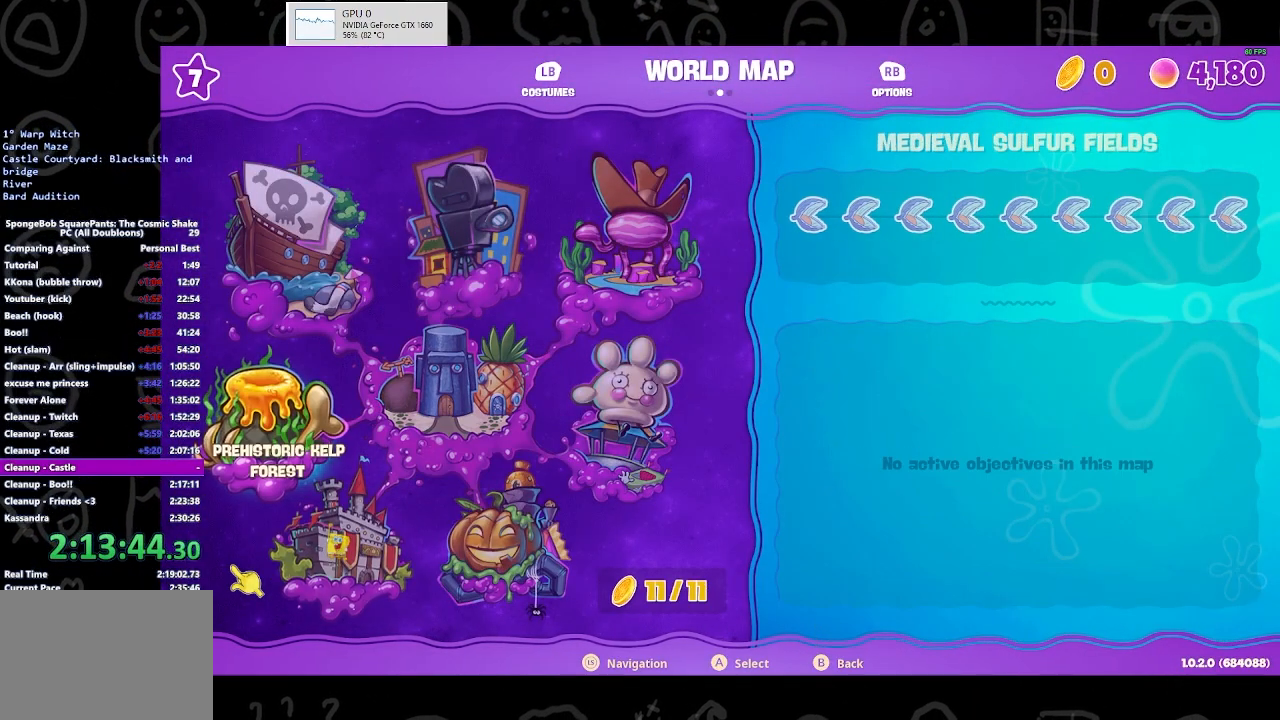
{"buttons": [], "left_stick": "center", "right_stick": "center", "events": [[33, "DPAD_DOWN", "up"], [33, "DPAD_RIGHT", "down"], [67, "DPAD_RIGHT", "up"], [100, "DPAD_DOWN", "down"], [100, "DPAD_LEFT", "down"], [167, "DPAD_LEFT", "up"], [233, "DPAD_DOWN", "up"], [267, "DPAD_DOWN", "down"], [267, "DPAD_LEFT", "down"], [333, "DPAD_LEFT", "up"], [367, "DPAD_DOWN", "up"], [367, "DPAD_RIGHT", "down"], [433, "DPAD_RIGHT", "up"]]}
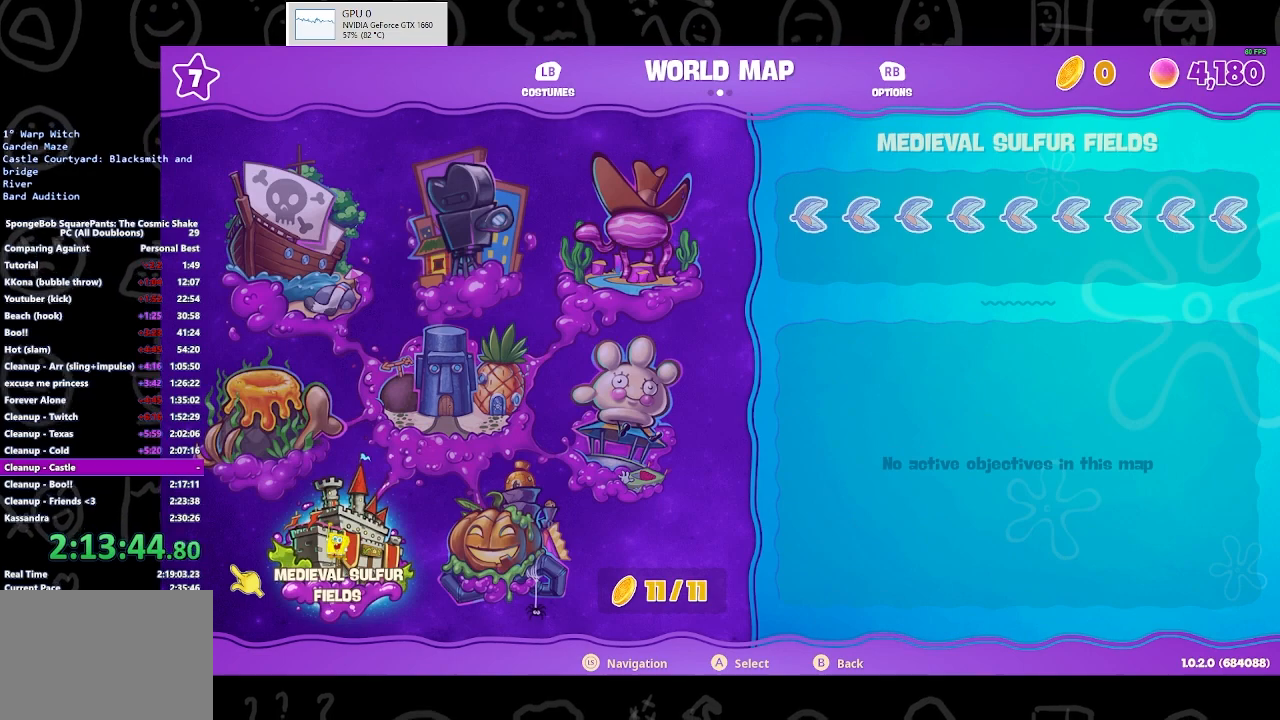
{"buttons": [], "left_stick": "center", "right_stick": "center", "events": [[100, "DPAD_RIGHT", "down"], [233, "DPAD_RIGHT", "up"], [400, "A", "down"], [500, "A", "up"]]}
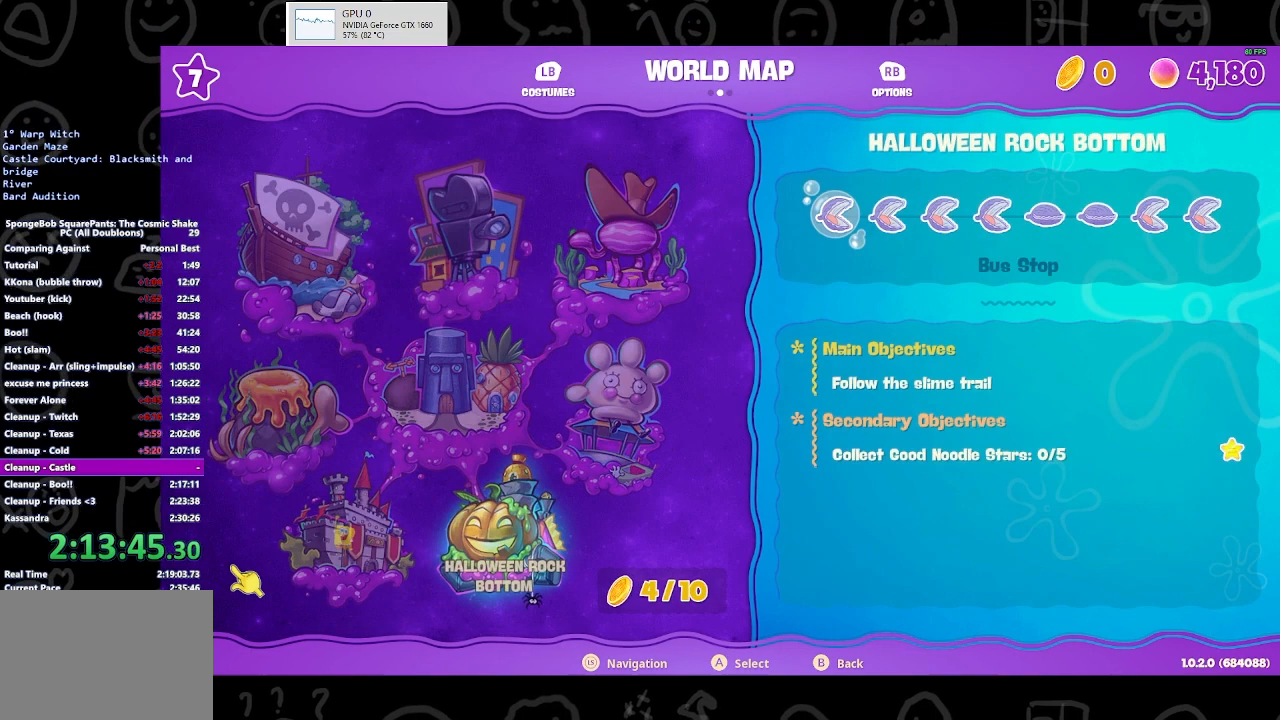
{"buttons": [], "left_stick": "center", "right_stick": "center", "events": [[300, "A", "down"], [367, "A", "up"]]}
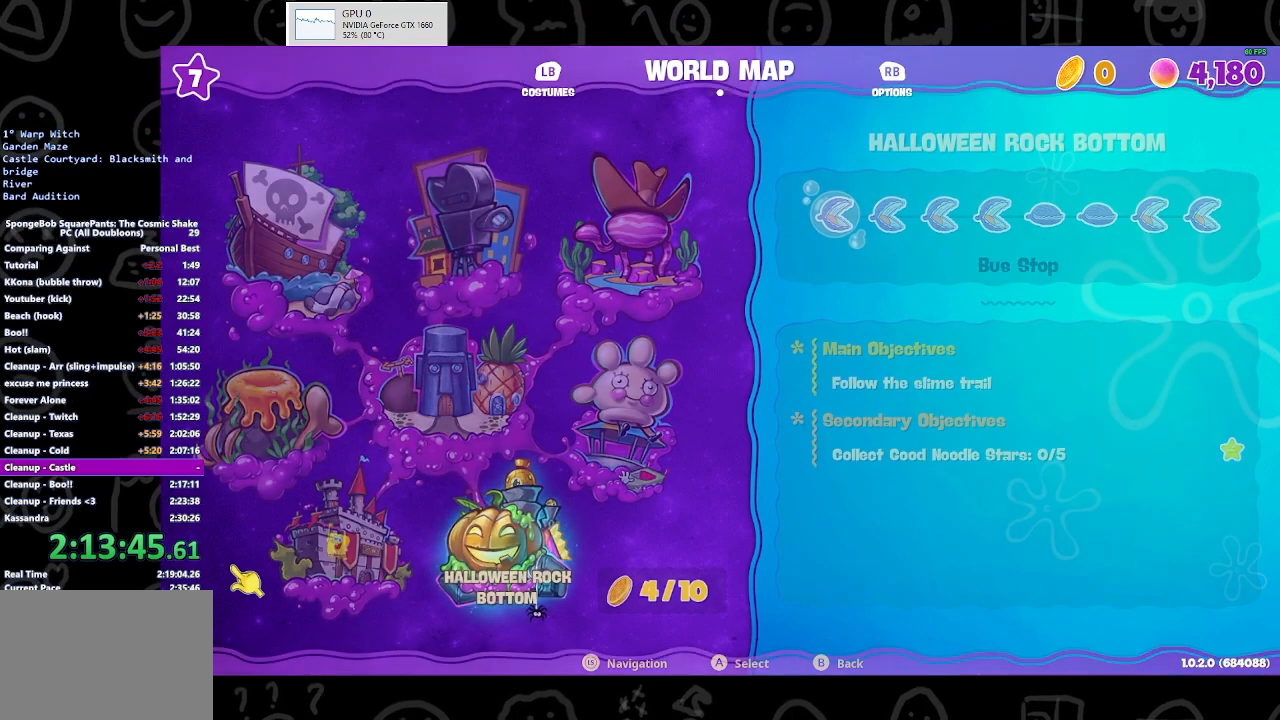
{"buttons": [], "left_stick": "center", "right_stick": "center", "events": []}
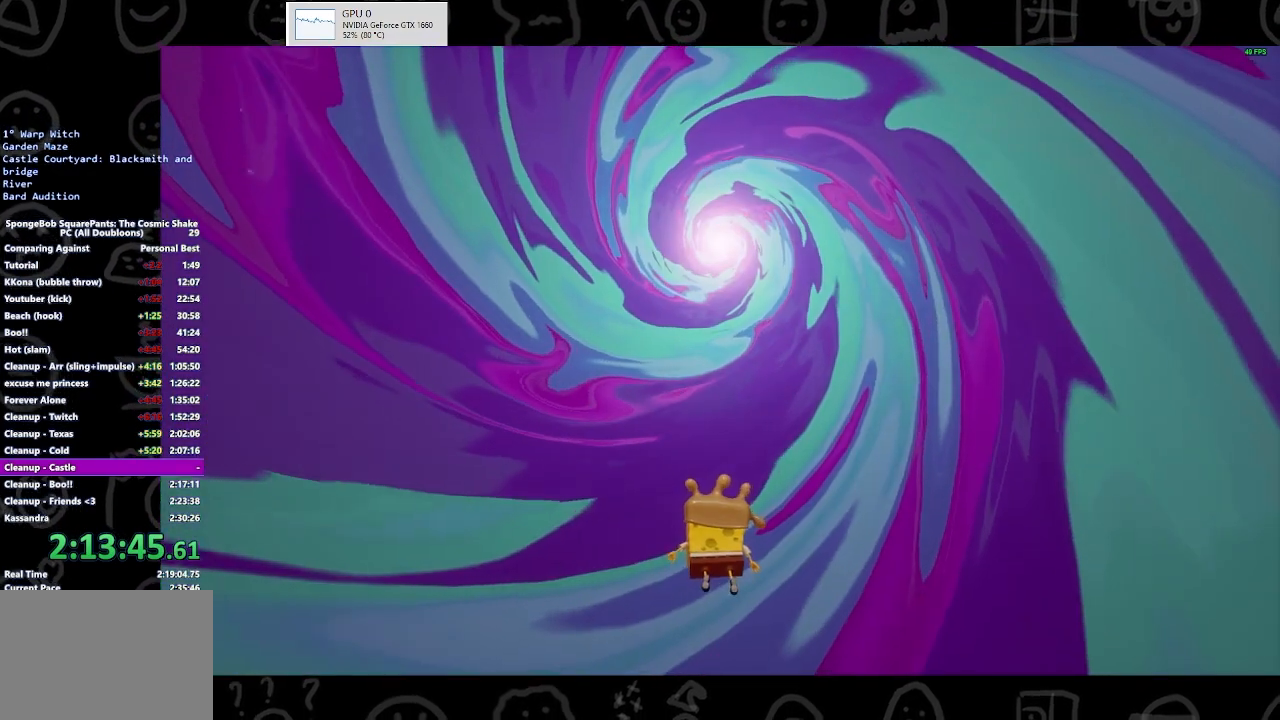
{"buttons": [], "left_stick": "center", "right_stick": "center", "events": []}
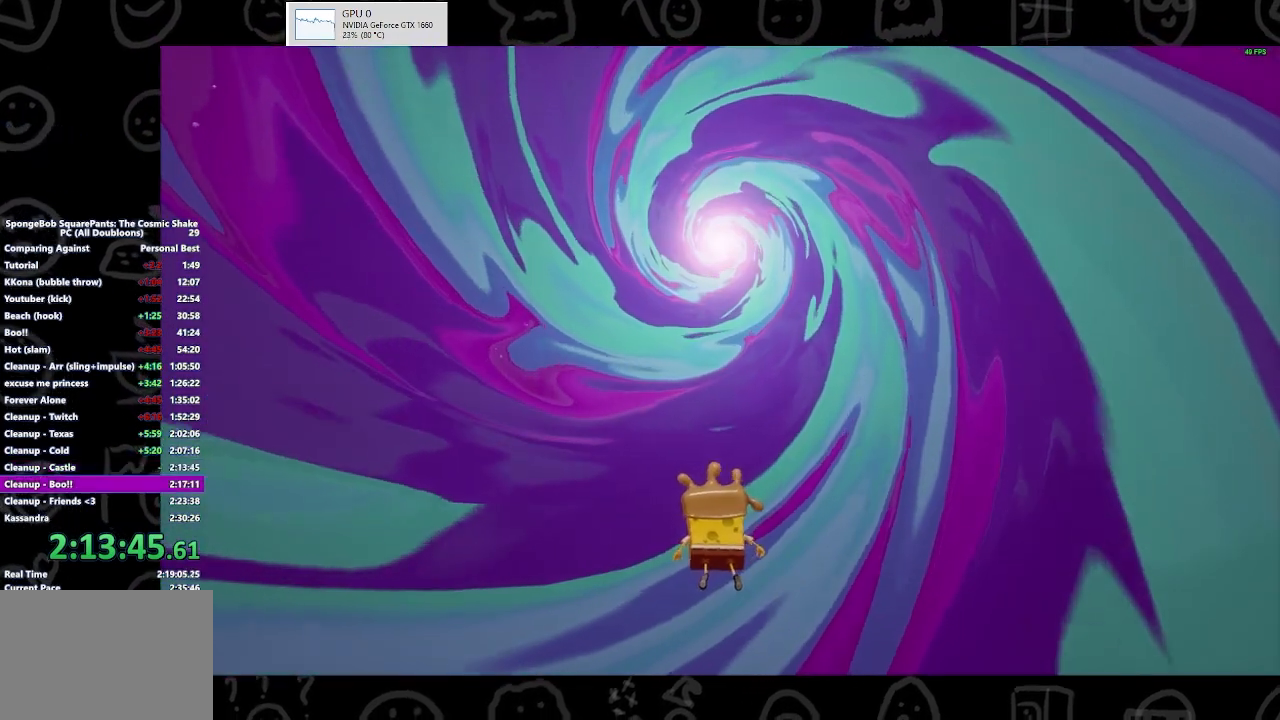
{"buttons": [], "left_stick": "center", "right_stick": "center", "events": []}
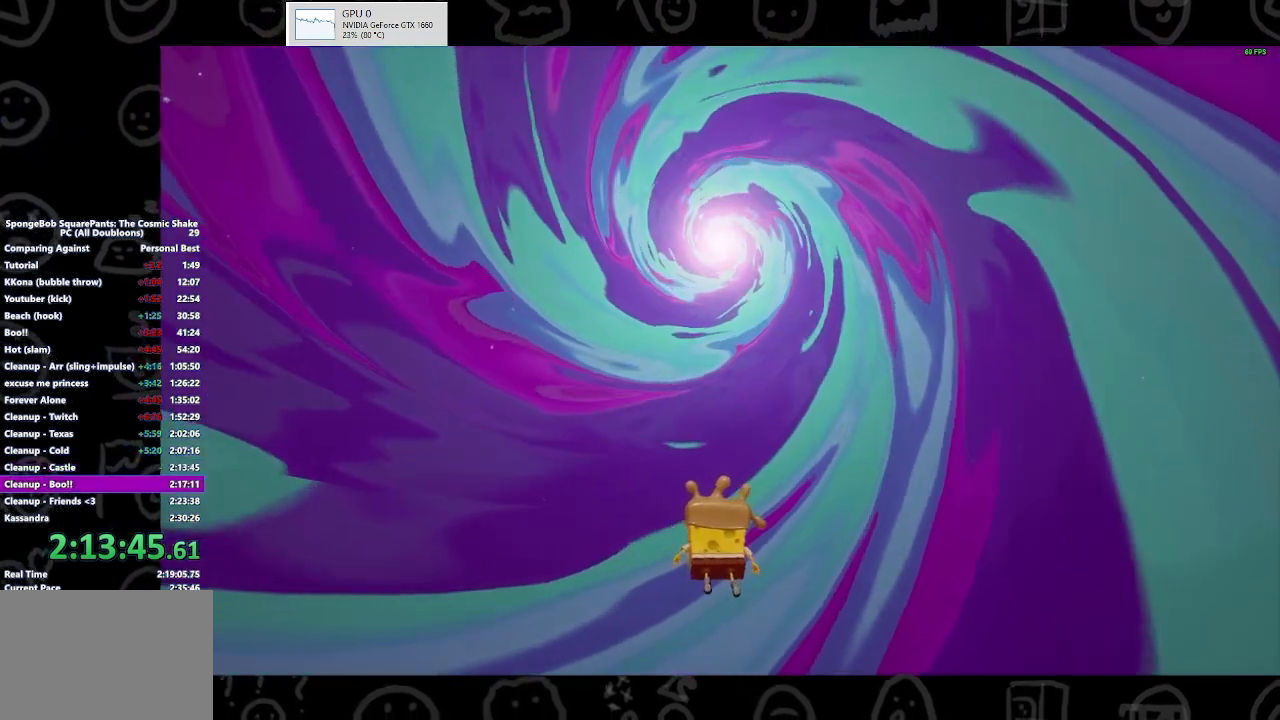
{"buttons": [], "left_stick": "center", "right_stick": "center", "events": []}
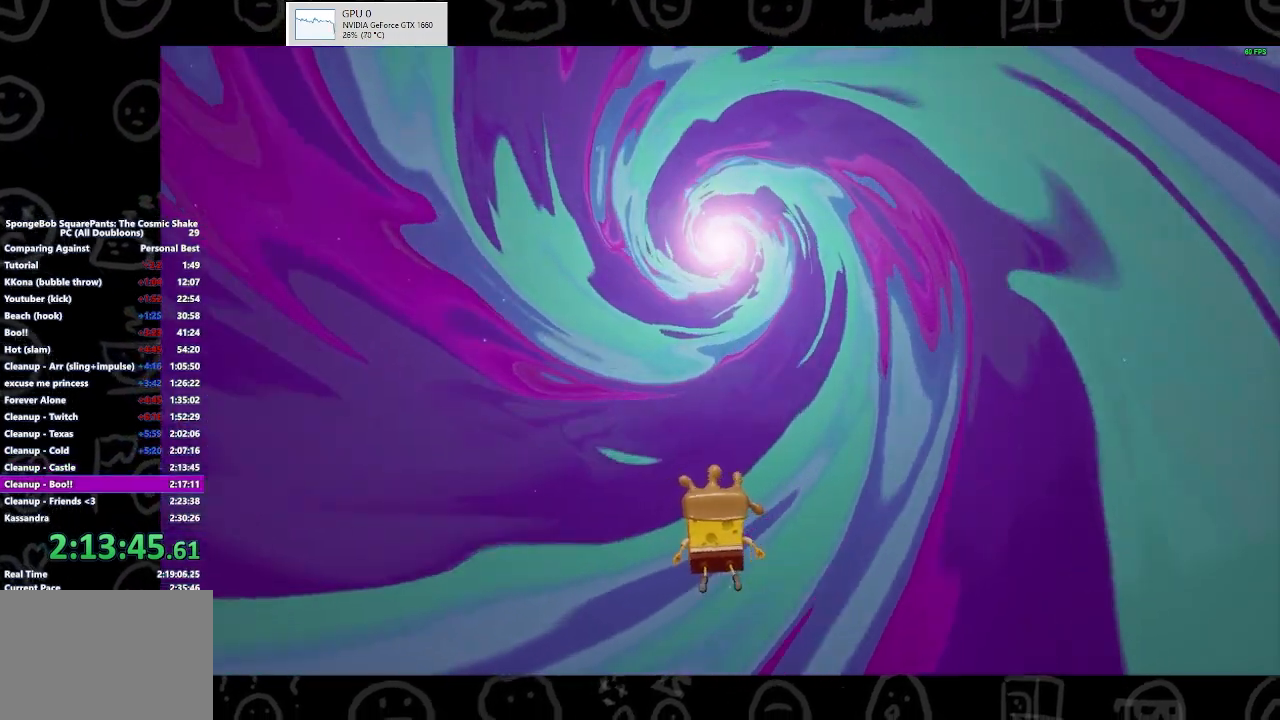
{"buttons": [], "left_stick": "center", "right_stick": "center", "events": []}
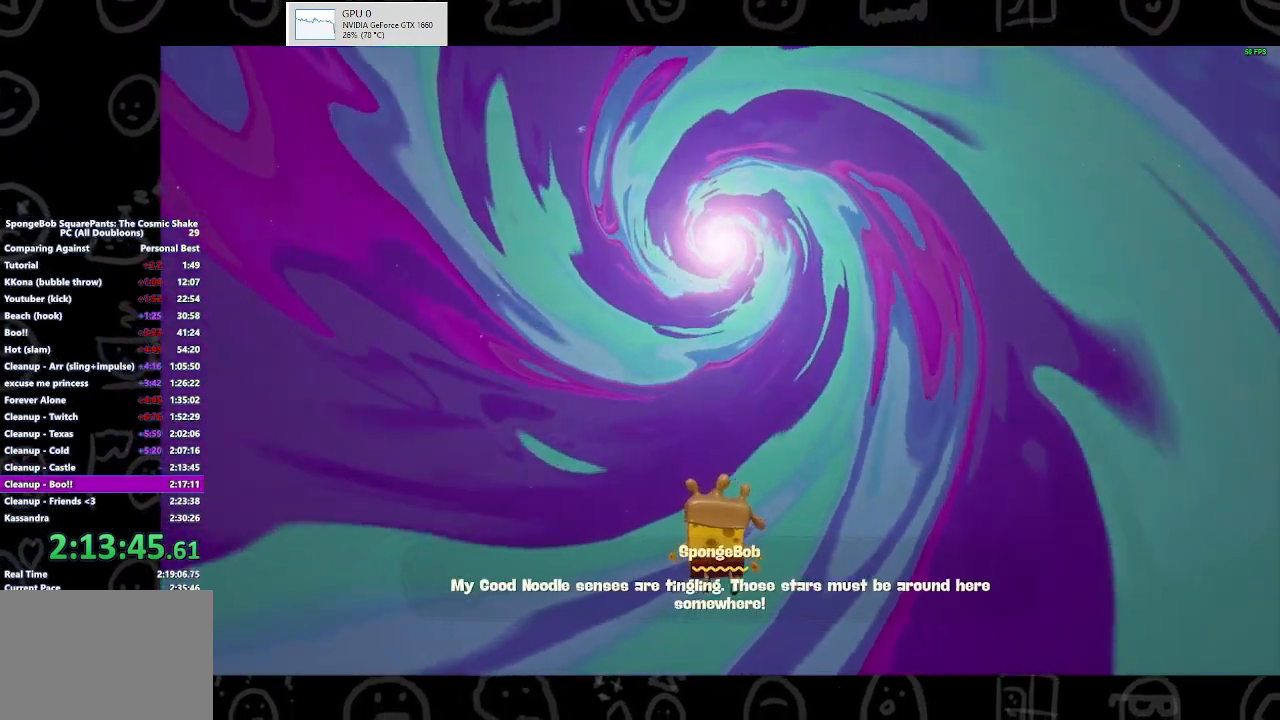
{"buttons": [], "left_stick": "center", "right_stick": "center", "events": []}
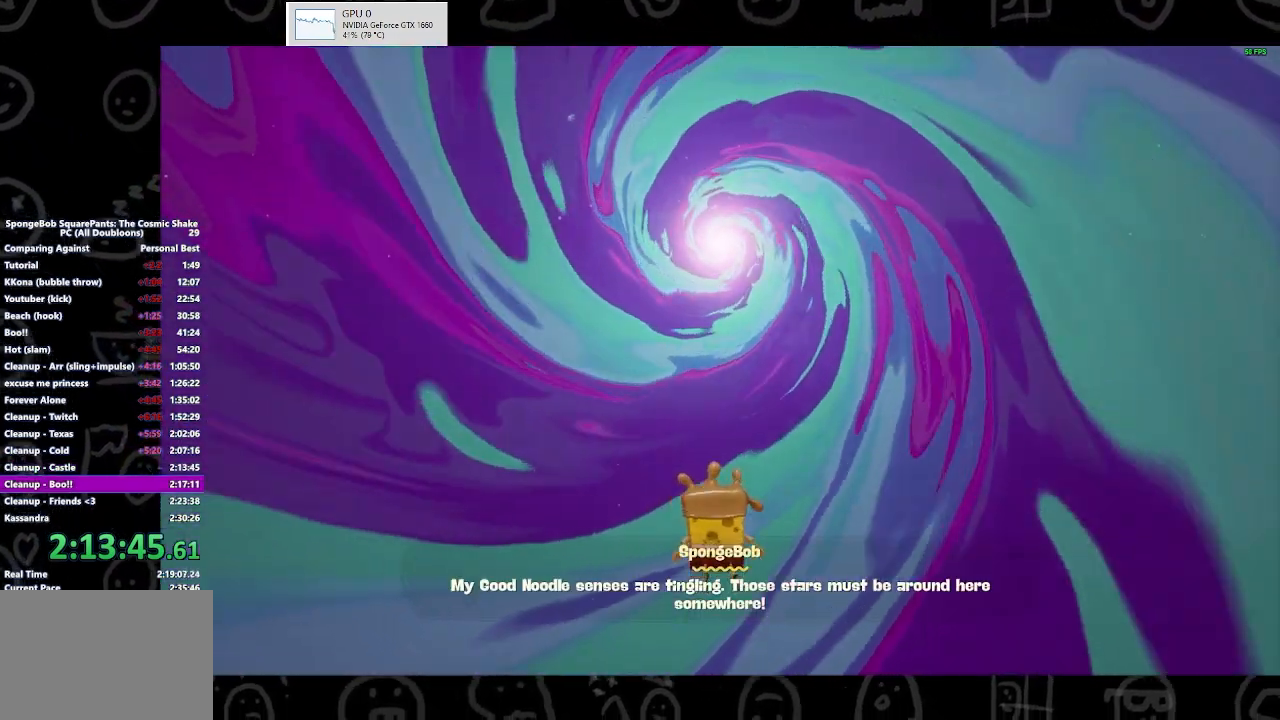
{"buttons": [], "left_stick": "center", "right_stick": "center", "events": []}
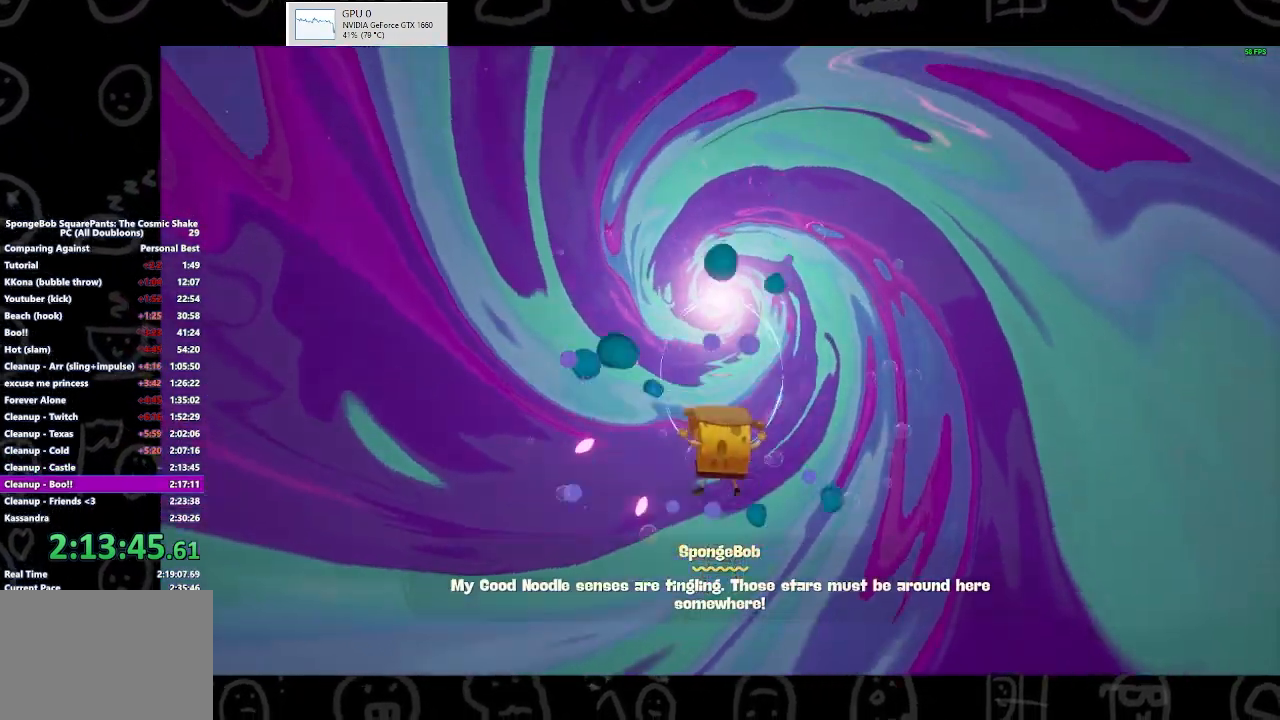
{"buttons": [], "left_stick": "center", "right_stick": "center", "events": []}
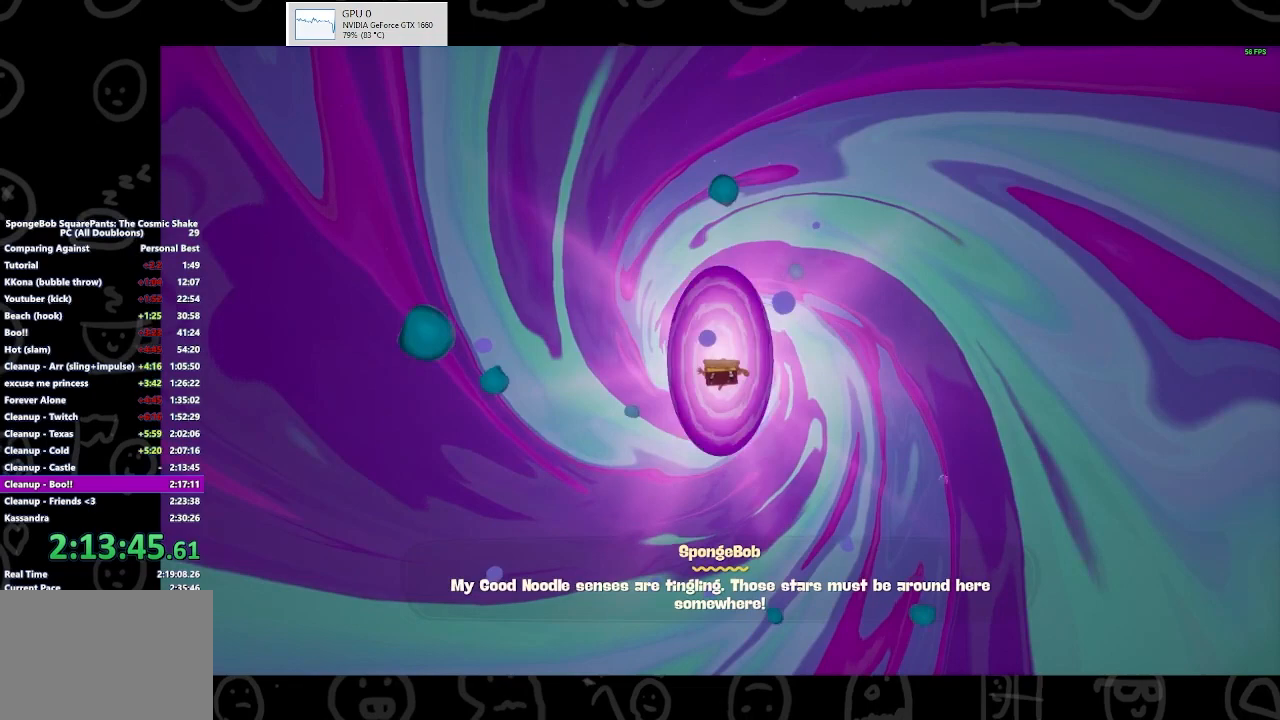
{"buttons": [], "left_stick": "center", "right_stick": "center", "events": []}
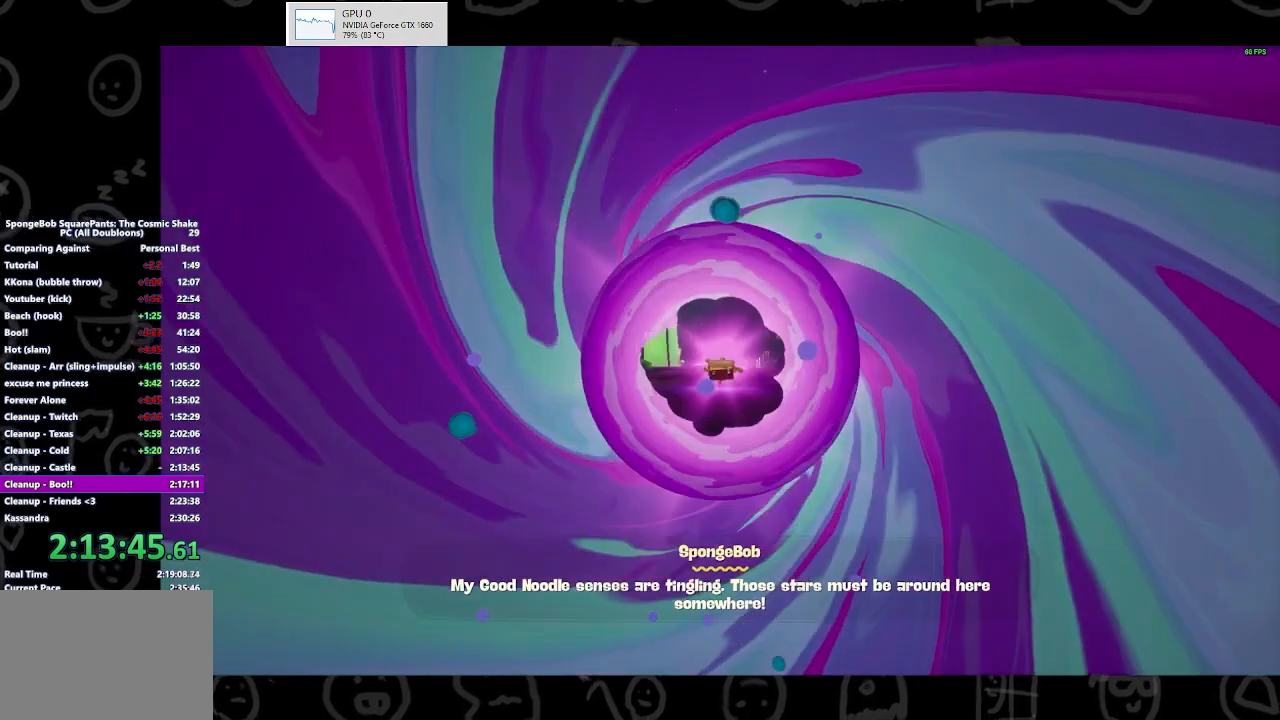
{"buttons": [], "left_stick": "center", "right_stick": "center", "events": []}
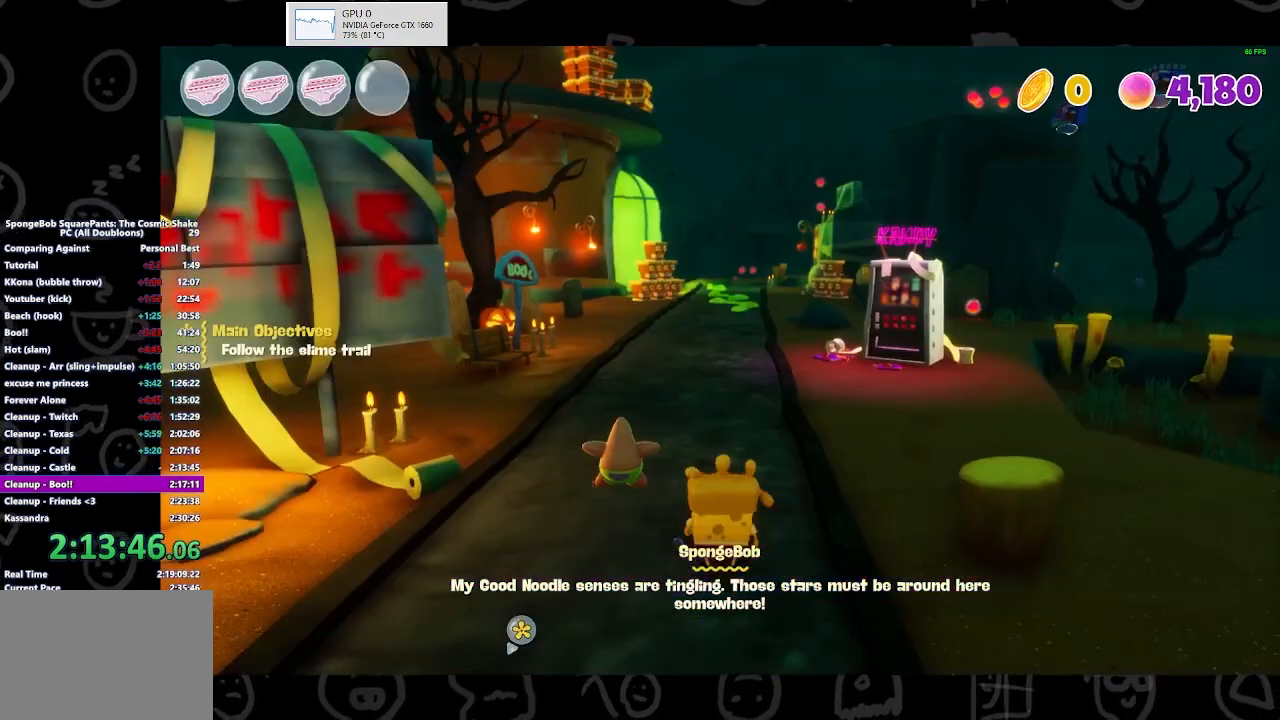
{"buttons": [], "left_stick": "up", "right_stick": "down-left", "events": [[200, "left_stick", "up-left"], [333, "right_stick", "down-left"], [400, "left_stick", "up"]]}
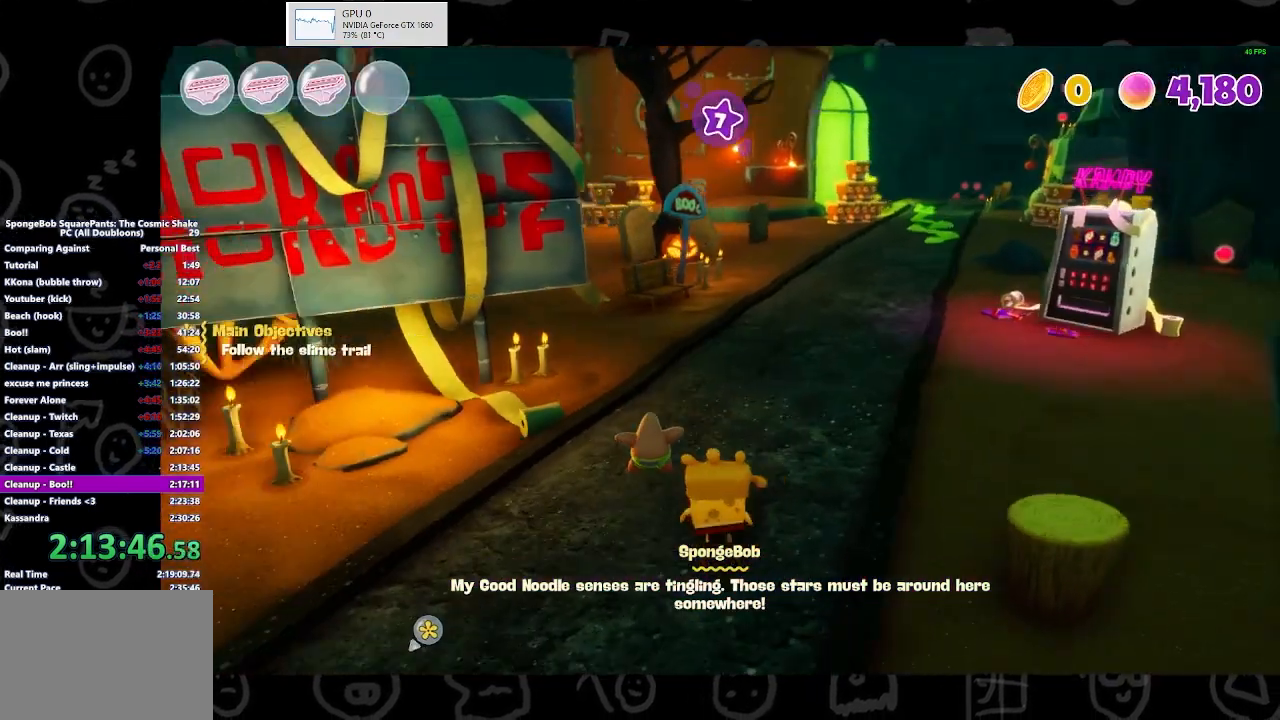
{"buttons": [], "left_stick": "up", "right_stick": "center", "events": [[100, "right_stick", "center"], [367, "B", "down"], [467, "B", "up"]]}
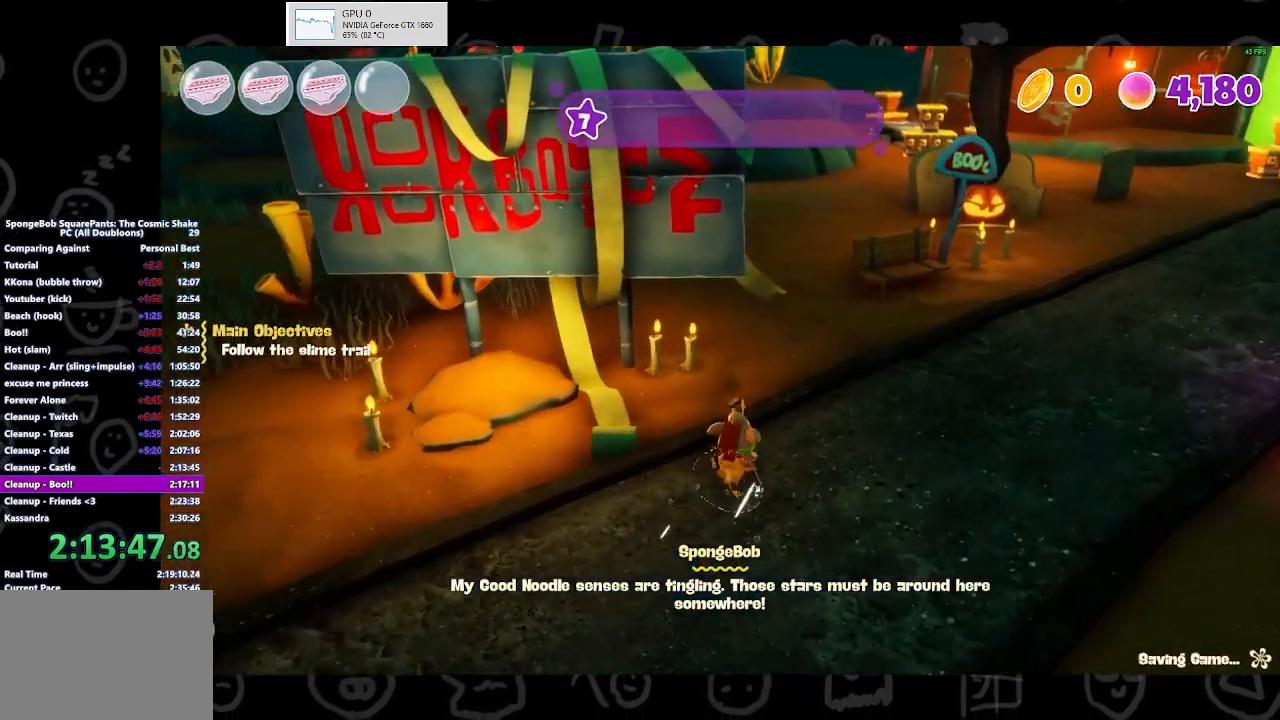
{"buttons": [], "left_stick": "up", "right_stick": "center", "events": [[267, "A", "down"], [400, "A", "up"]]}
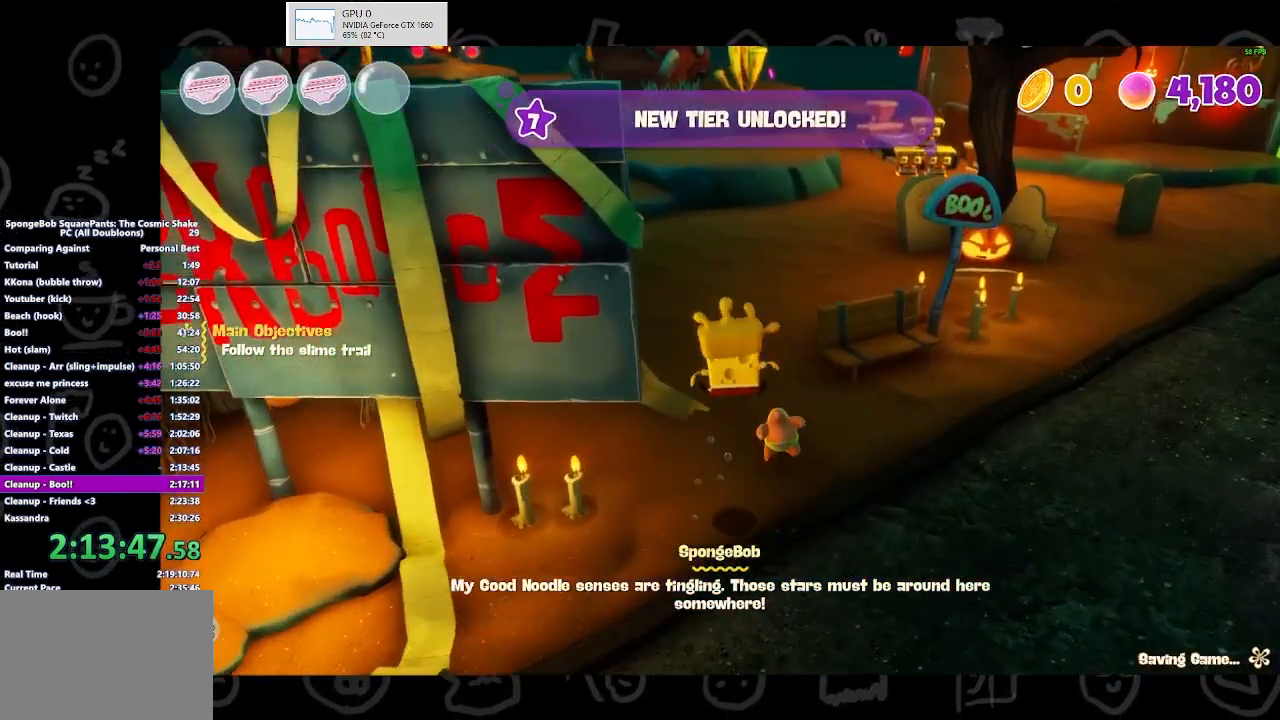
{"buttons": [], "left_stick": "up", "right_stick": "center", "events": []}